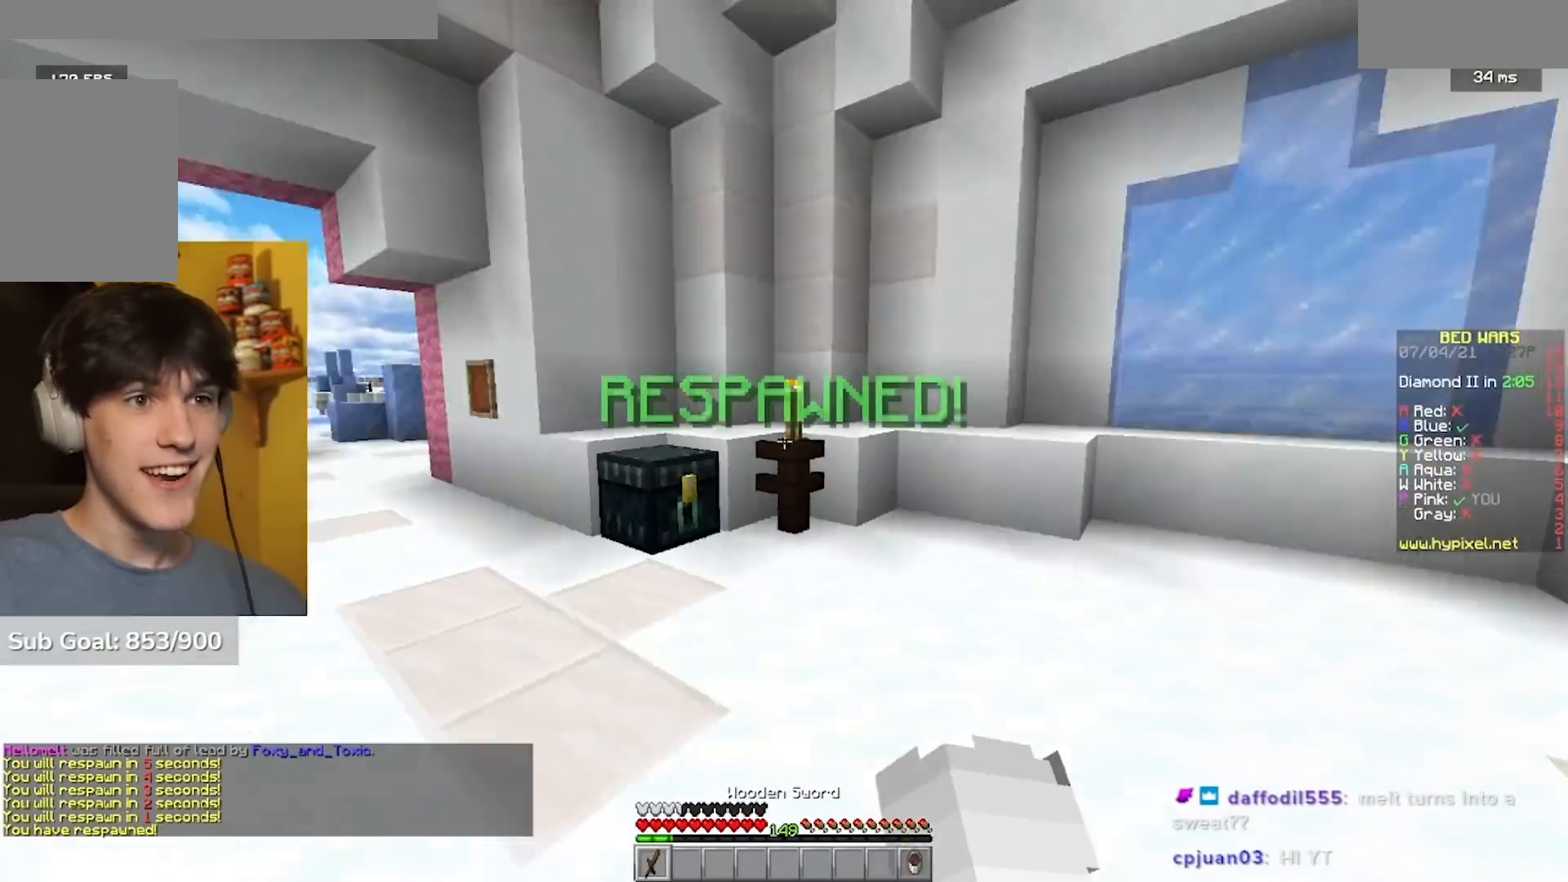
Gameplay with keyboard and mouse; each line is a JSON object with the keys and mouse buttons held at the frame after it. "events" lists presses ("down") and releases ("up") of "a", "d", "s", "w", "mouse_left" and "mouse_right" between this image and that frame as [ms after this image, input, new state], when the widget could be followed in between. "mouse_left", "mouse_right" = the "left", "right" buttons of the "mouse" list. No other keys are recorded. Fast repeated clicks can show as one long hold. Mouse movement is not recorded.
{"keys": ["w"], "mouse": [], "events": [[67, "w", "down"], [433, "d", "up"]]}
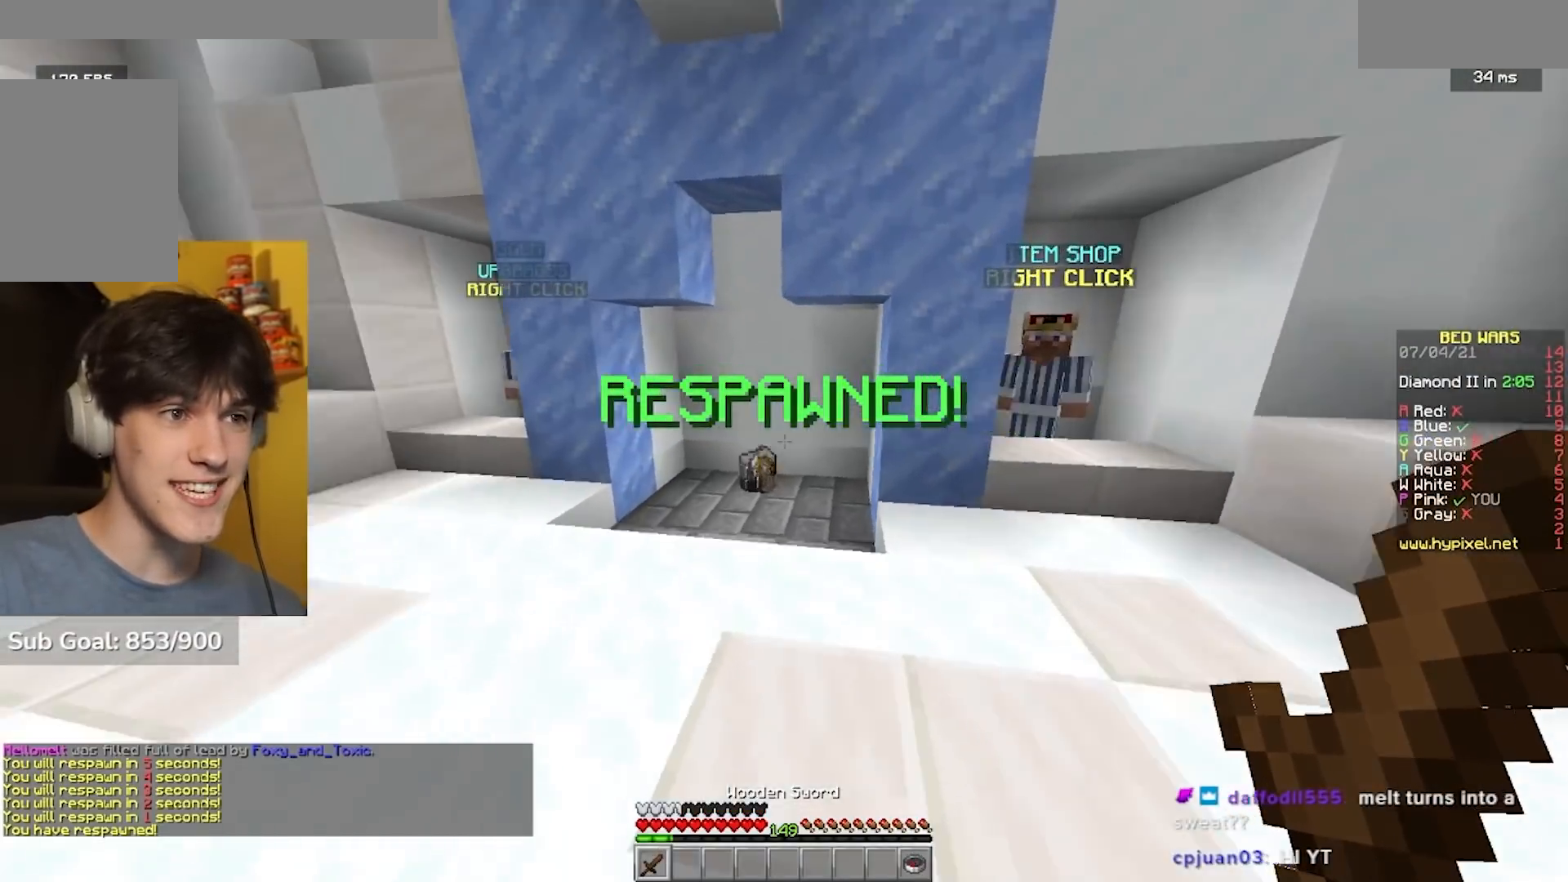
{"keys": ["w"], "mouse": [], "events": [[133, "a", "down"], [283, "a", "up"]]}
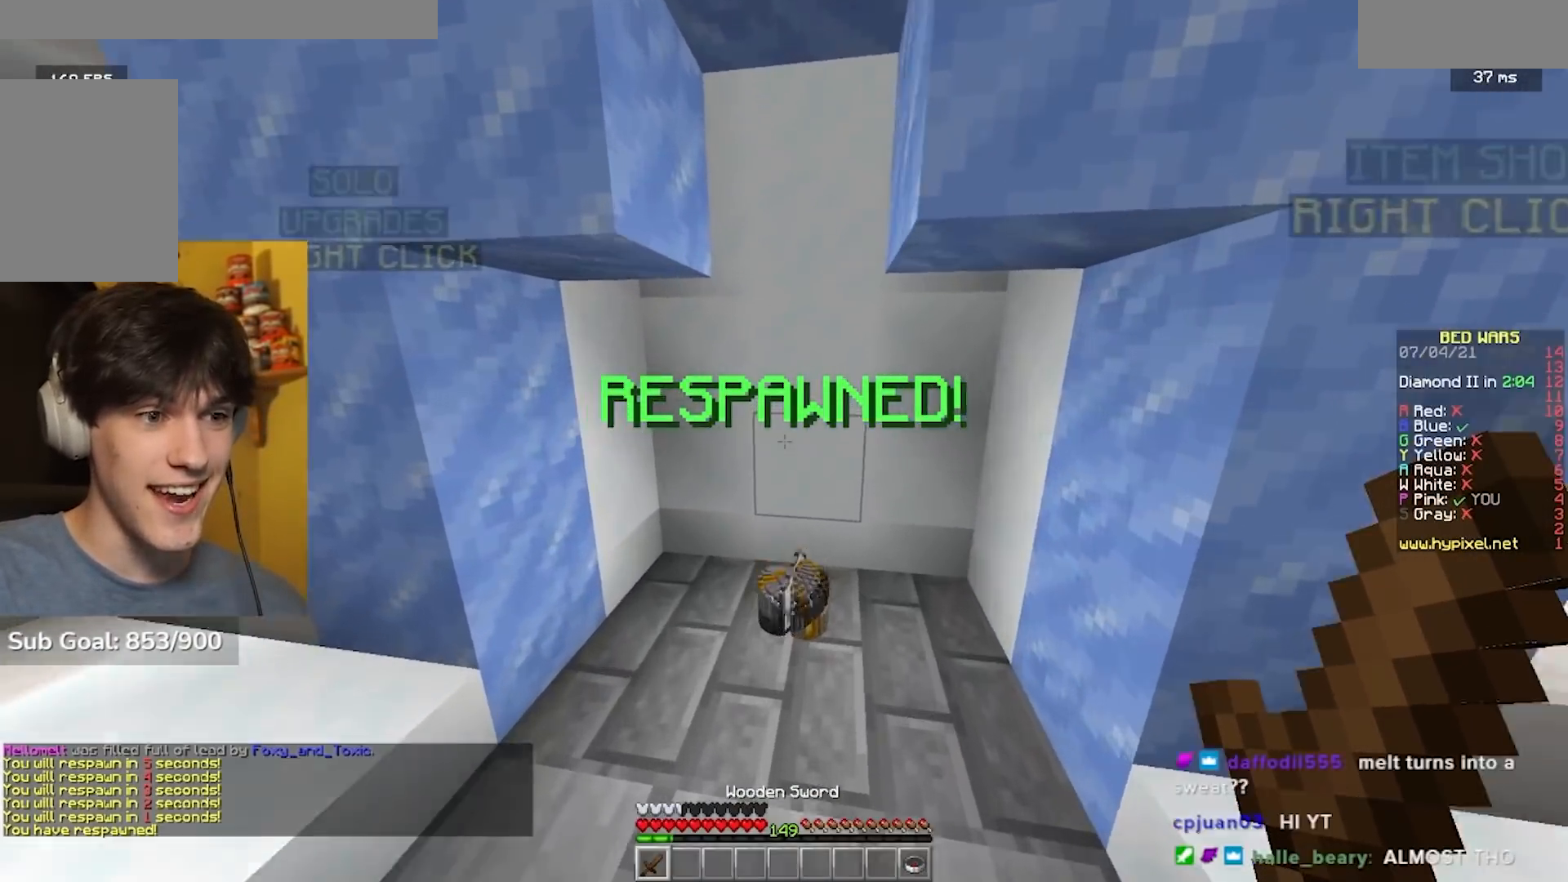
{"keys": ["d", "w"], "mouse": ["left"], "events": [[250, "mouse_left", "down"], [300, "d", "down"]]}
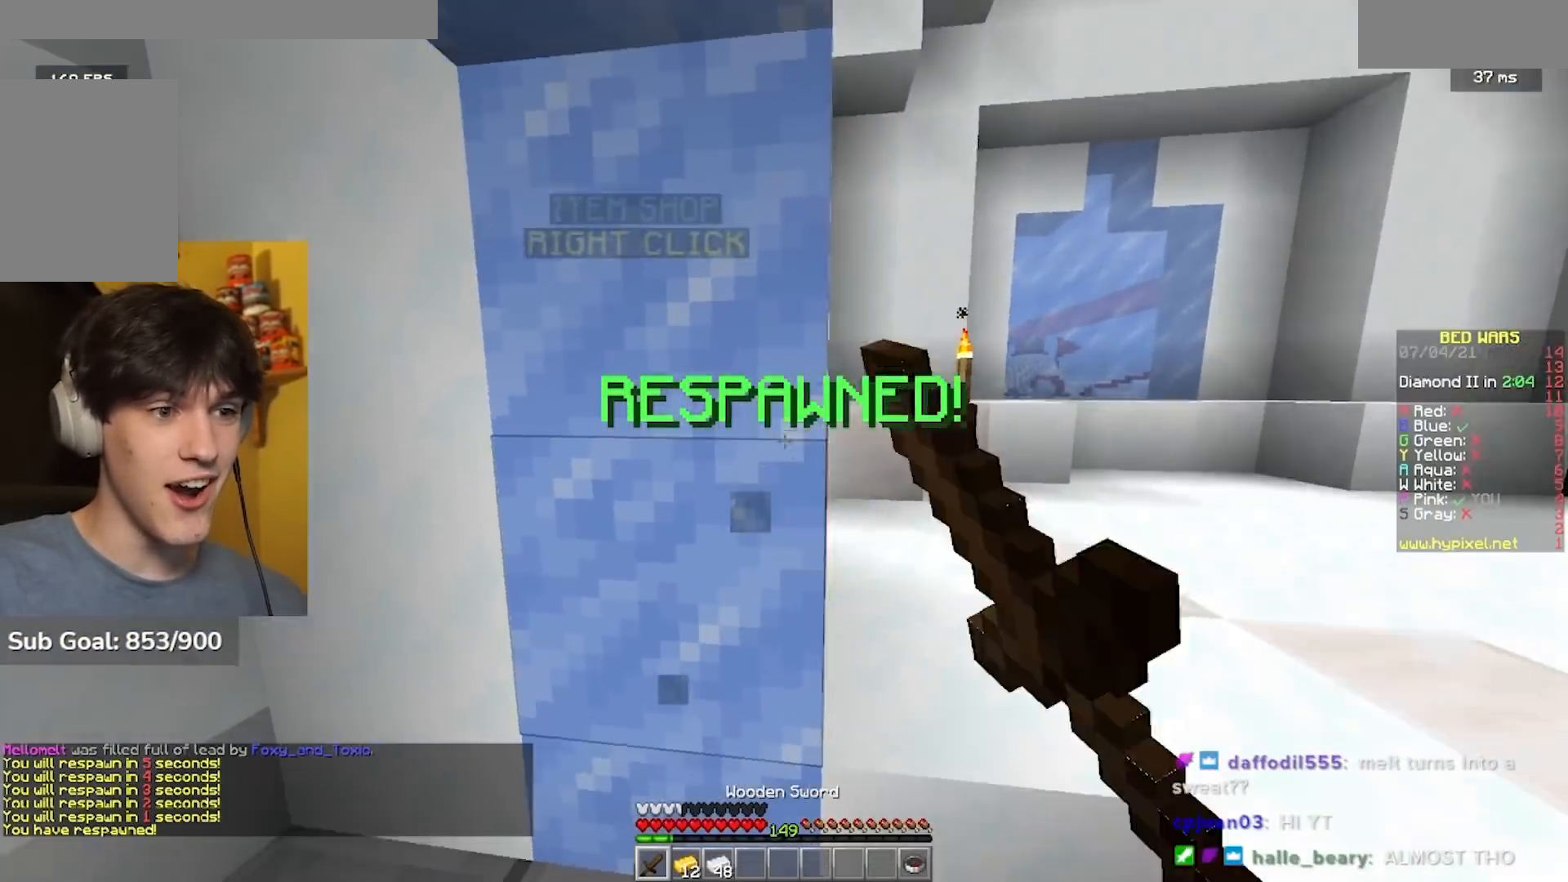
{"keys": ["w"], "mouse": ["right"], "events": [[17, "mouse_left", "up"], [450, "d", "up"], [467, "mouse_right", "down"]]}
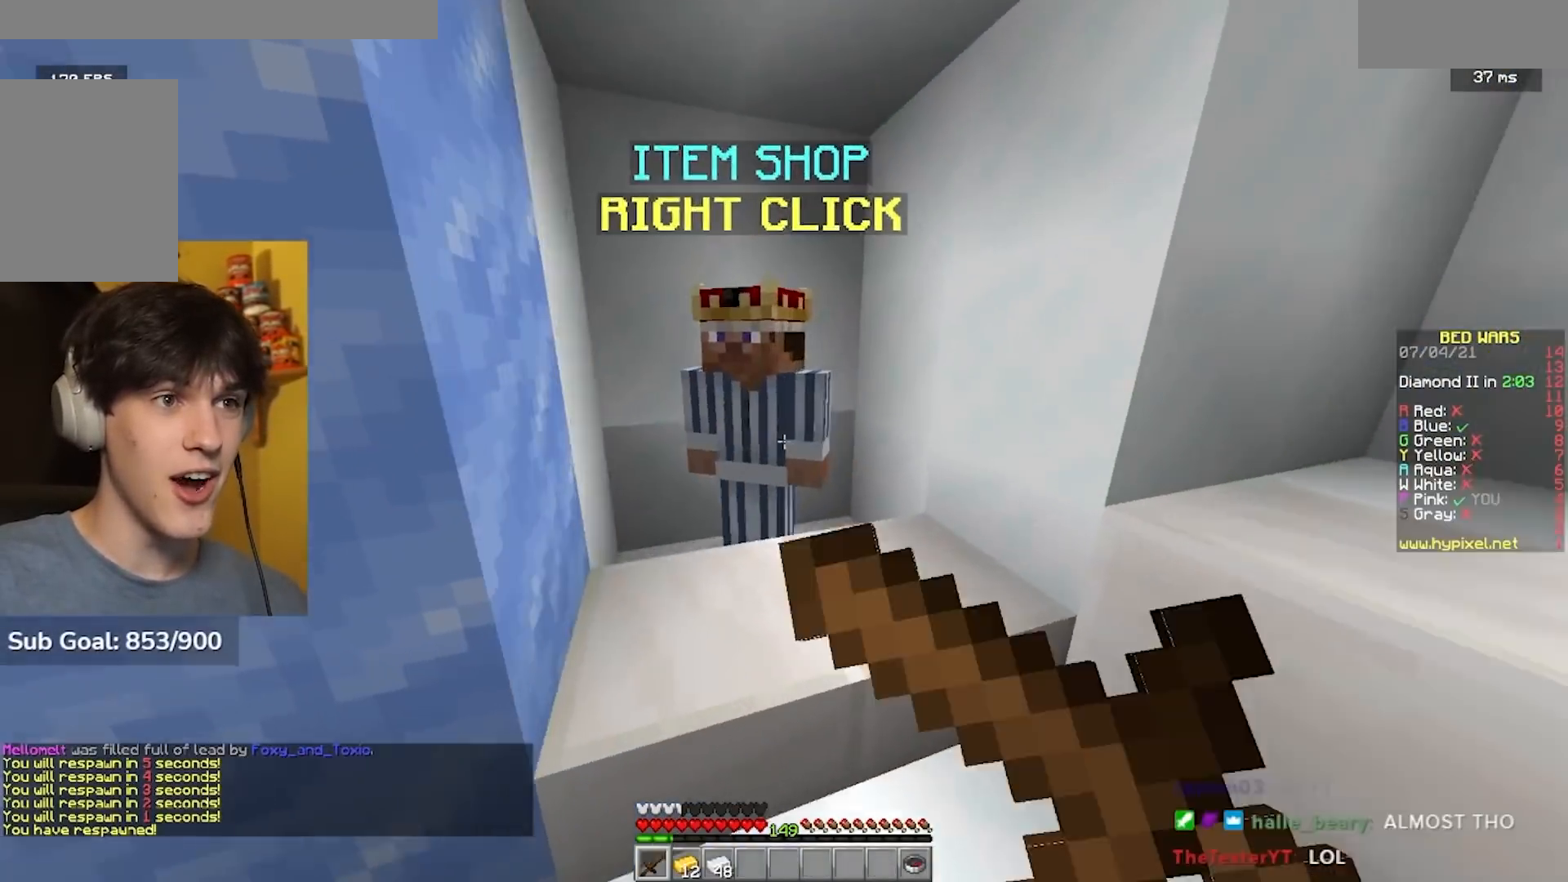
{"keys": [], "mouse": [], "events": [[33, "w", "up"], [117, "mouse_right", "up"]]}
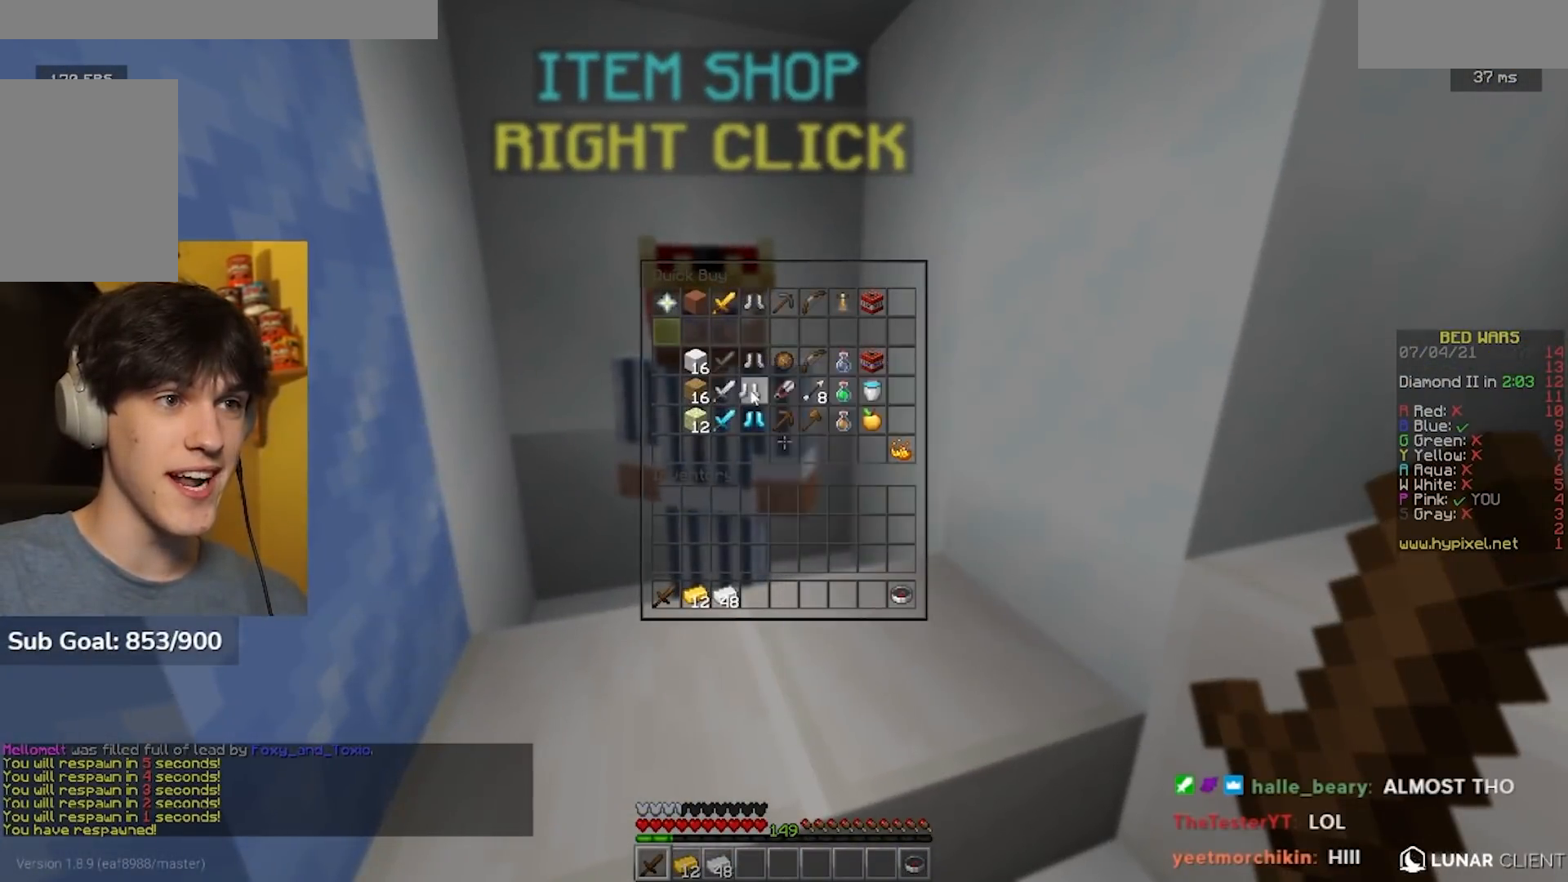
{"keys": [], "mouse": [], "events": []}
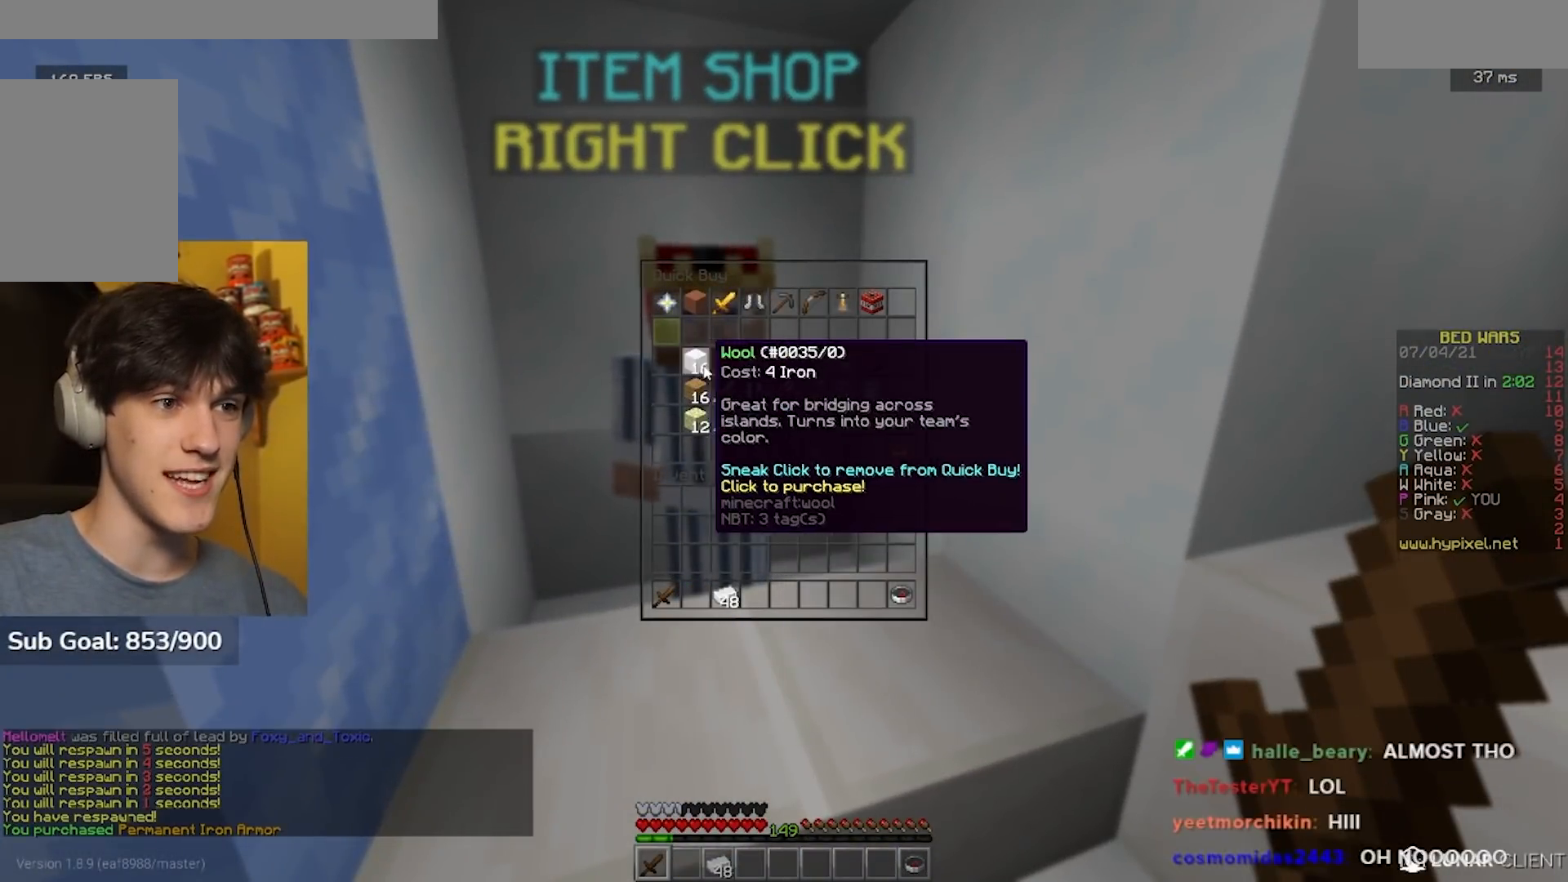
{"keys": [], "mouse": [], "events": []}
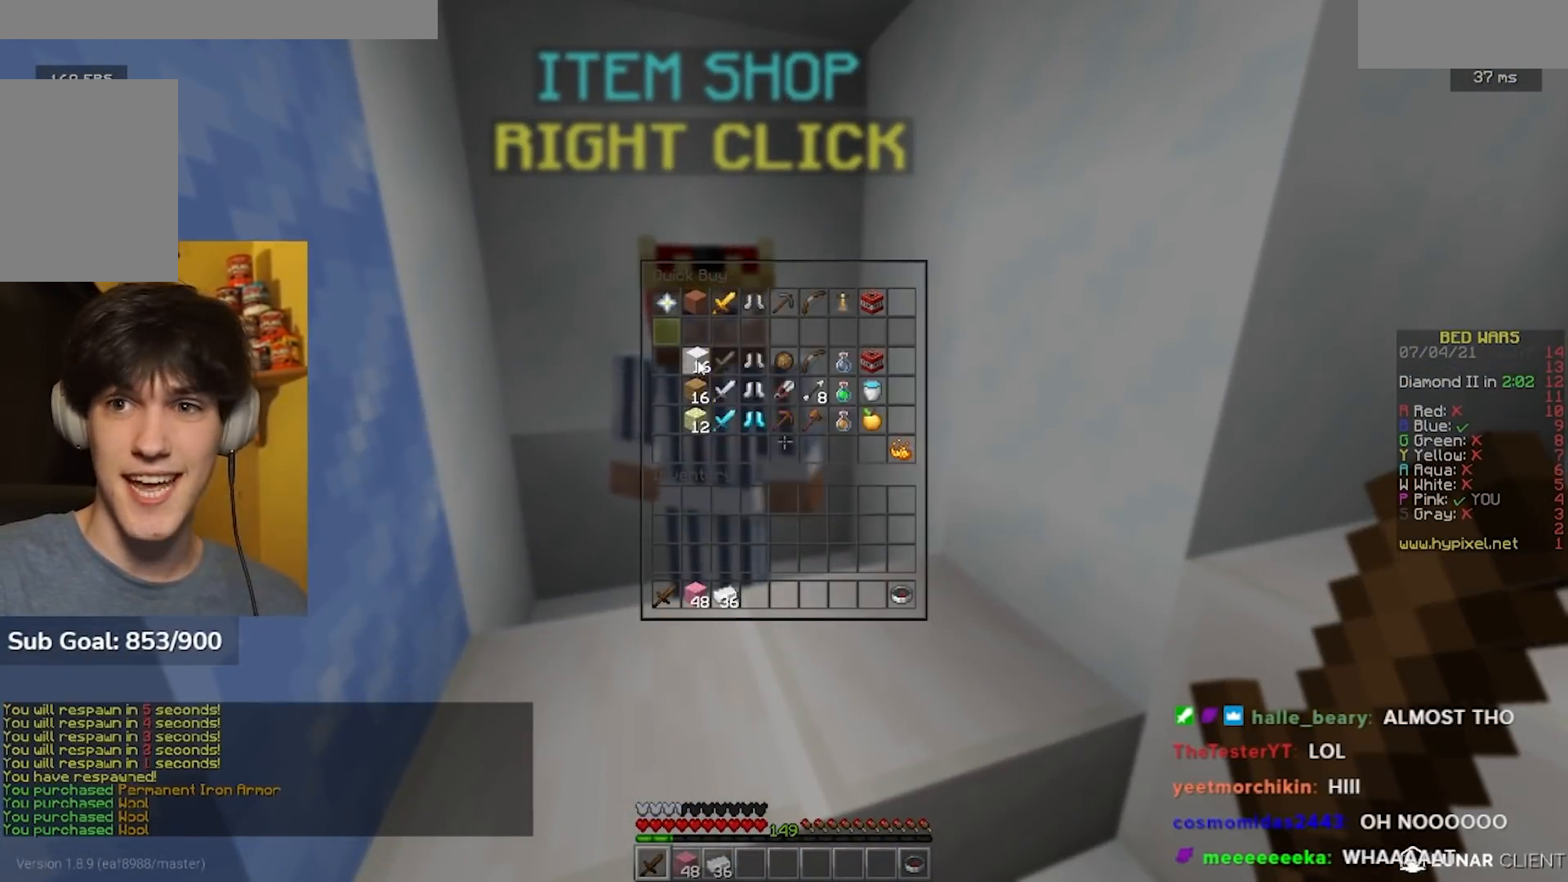
{"keys": [], "mouse": [], "events": []}
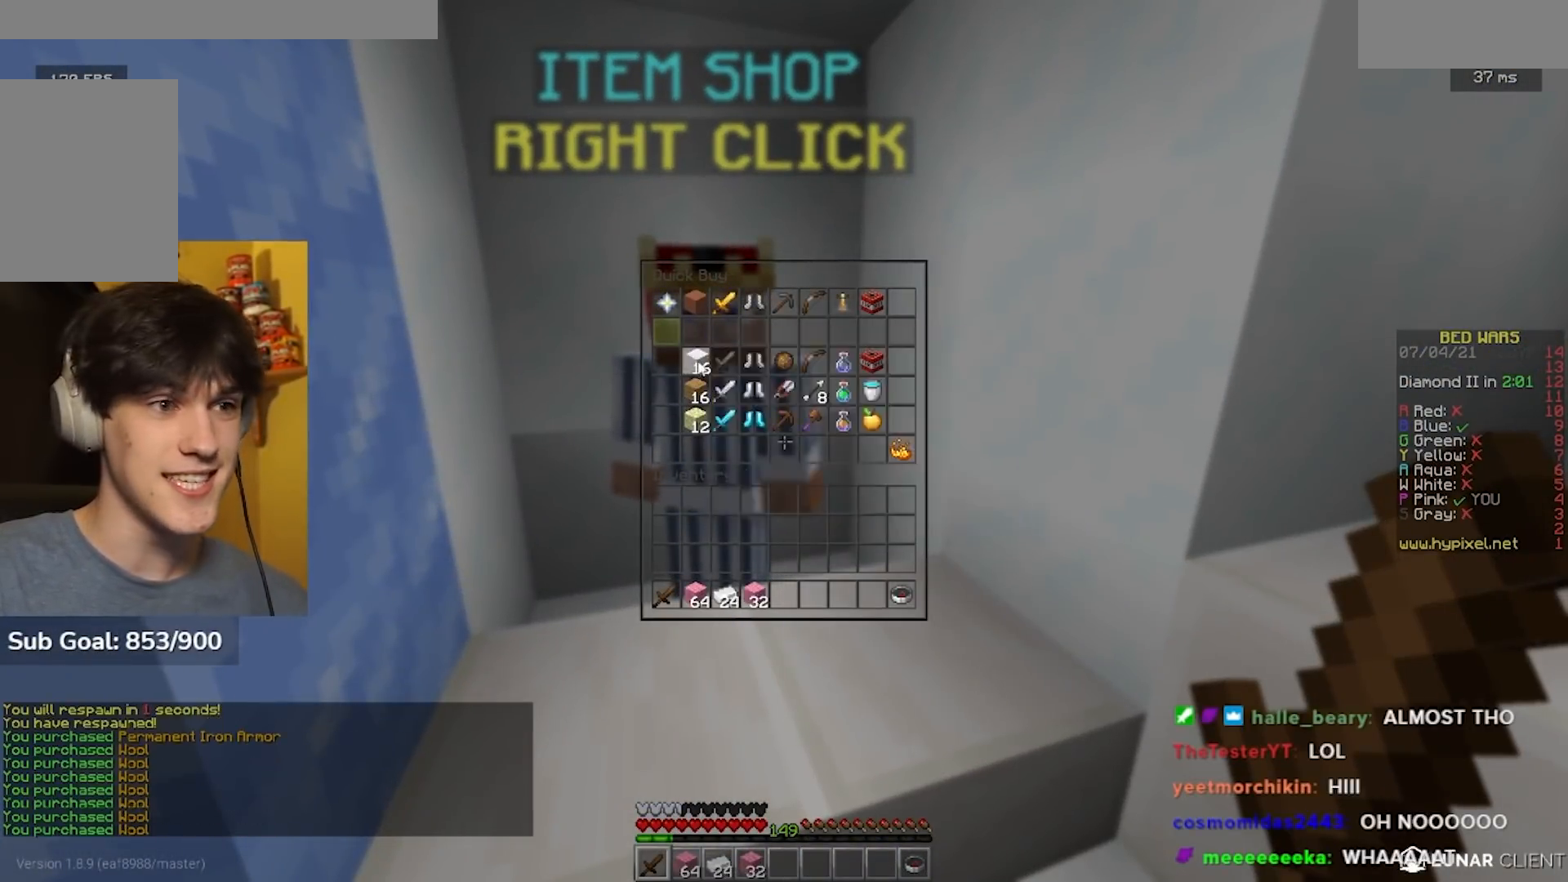
{"keys": [], "mouse": [], "events": []}
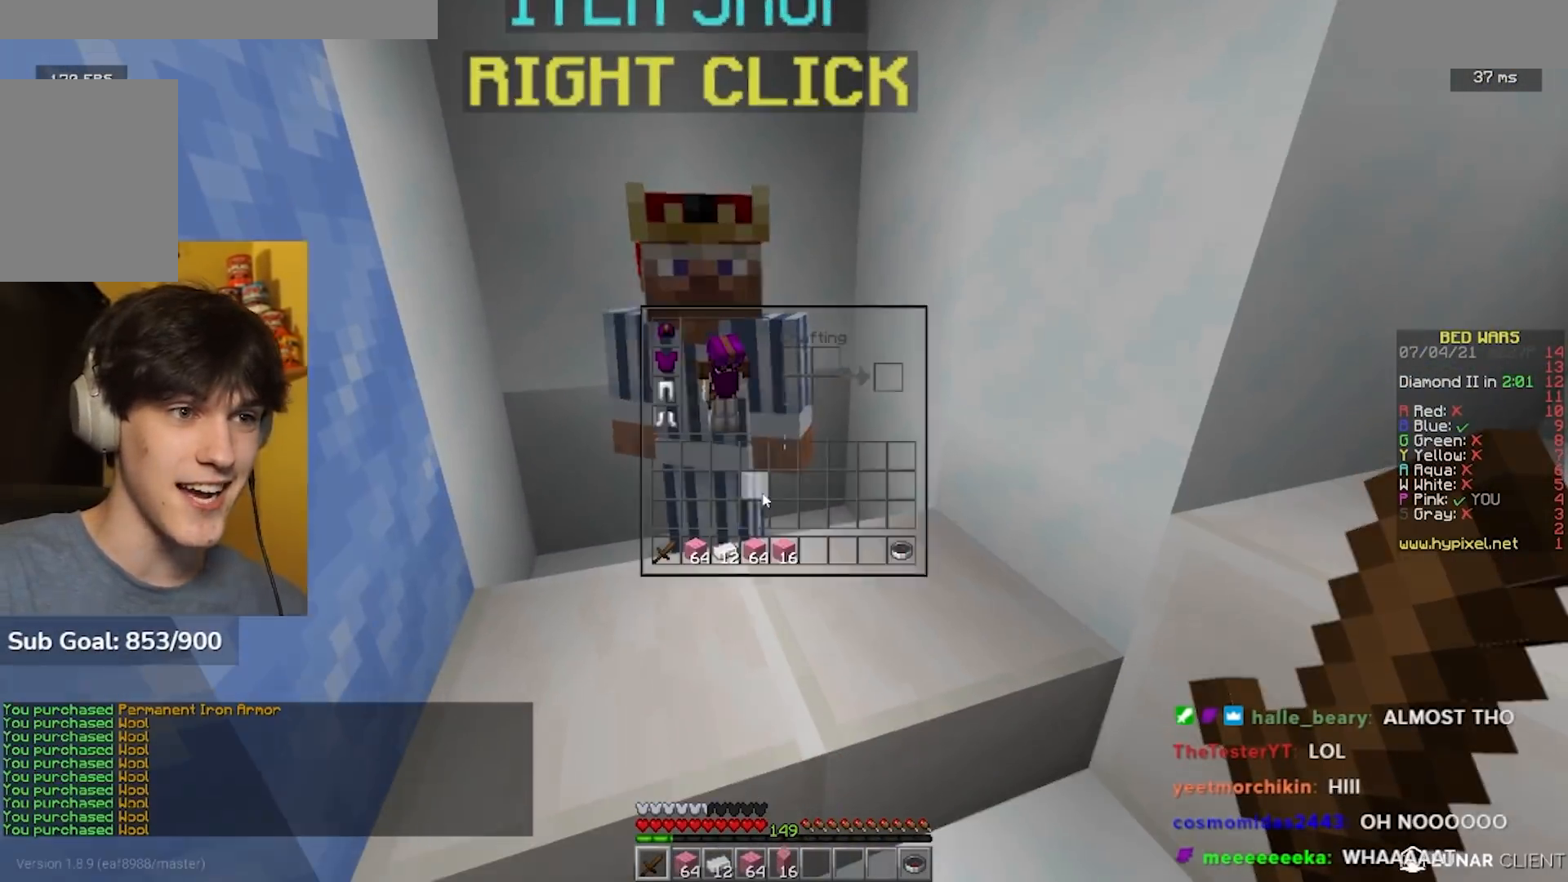
{"keys": [], "mouse": [], "events": []}
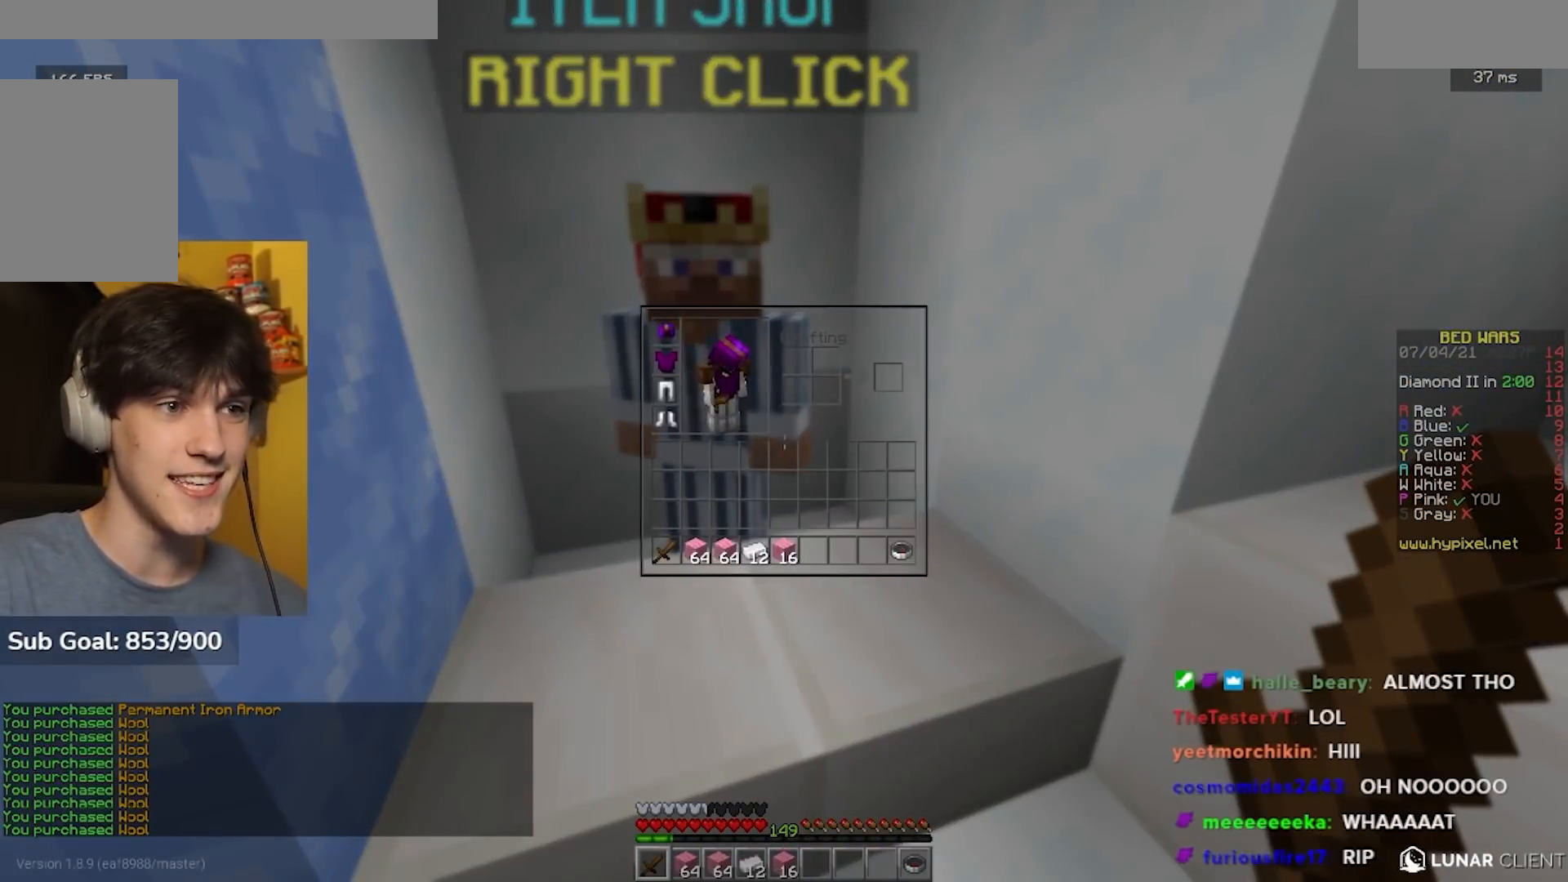
{"keys": ["a", "w"], "mouse": ["left"], "events": [[183, "mouse_left", "down"], [183, "w", "down"], [250, "mouse_left", "up"], [317, "mouse_left", "down"], [483, "a", "down"]]}
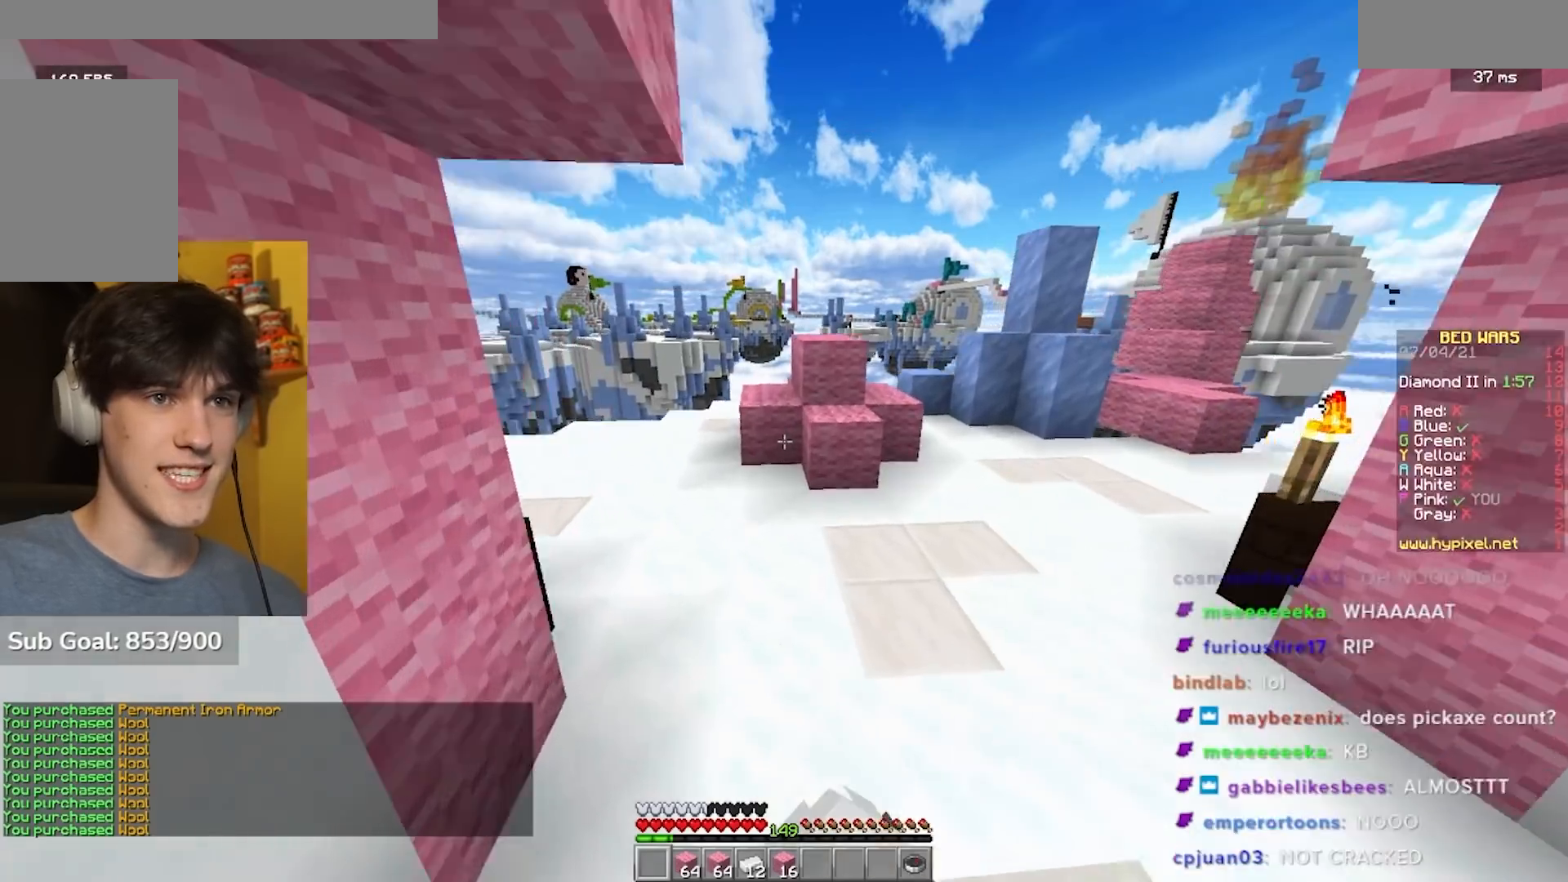
{"keys": ["d", "w"], "mouse": [], "events": [[100, "mouse_left", "up"], [133, "mouse_left", "down"], [250, "mouse_left", "up"], [317, "d", "down"], [350, "a", "up"]]}
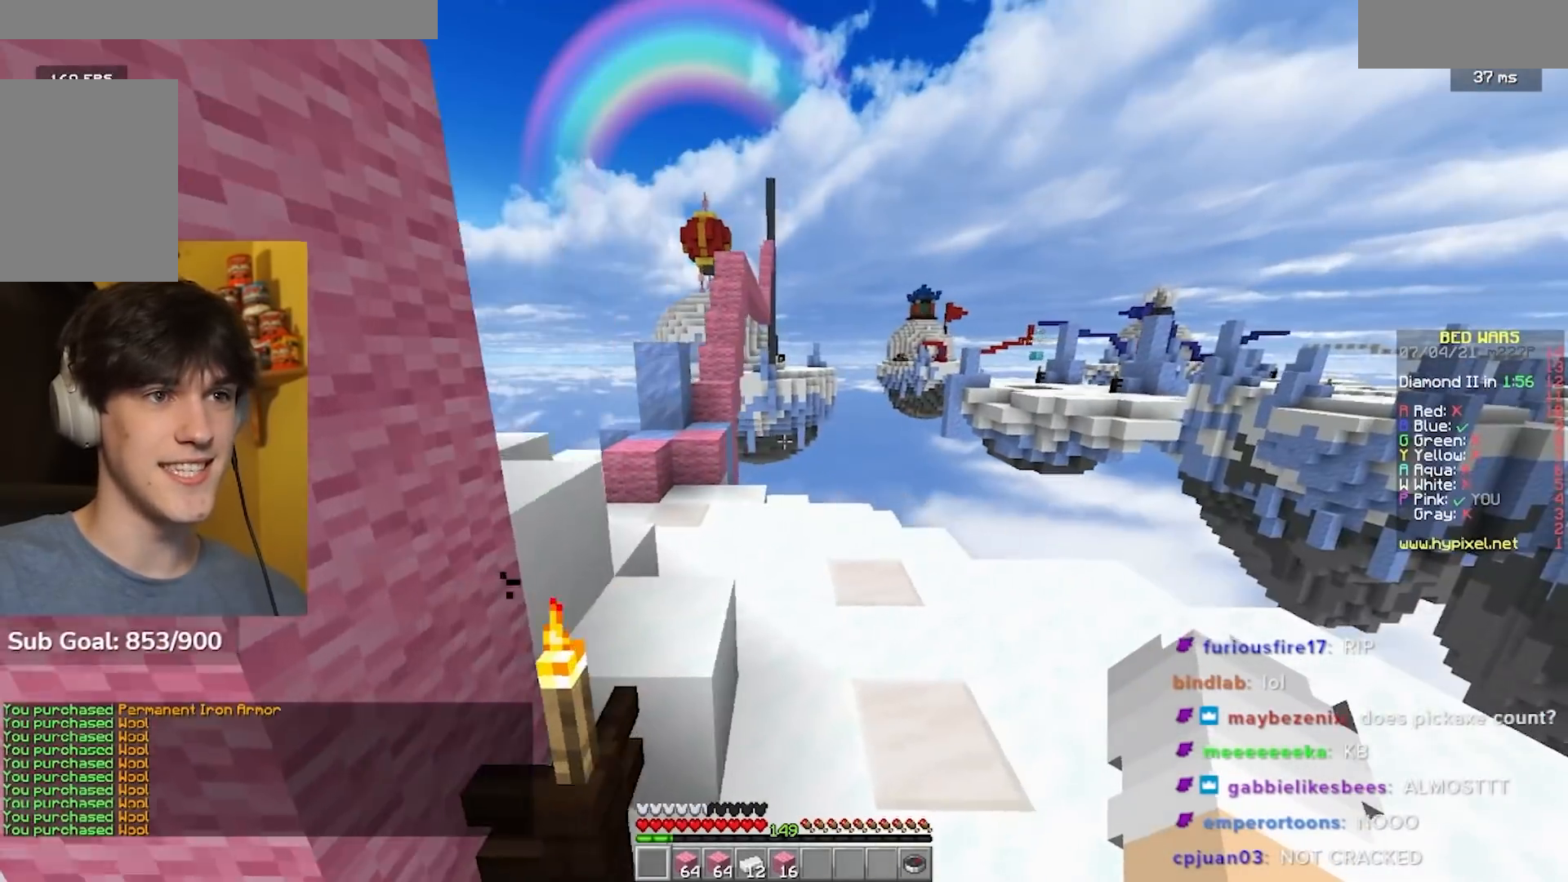
{"keys": ["a", "w"], "mouse": [], "events": [[183, "d", "up"], [283, "a", "down"]]}
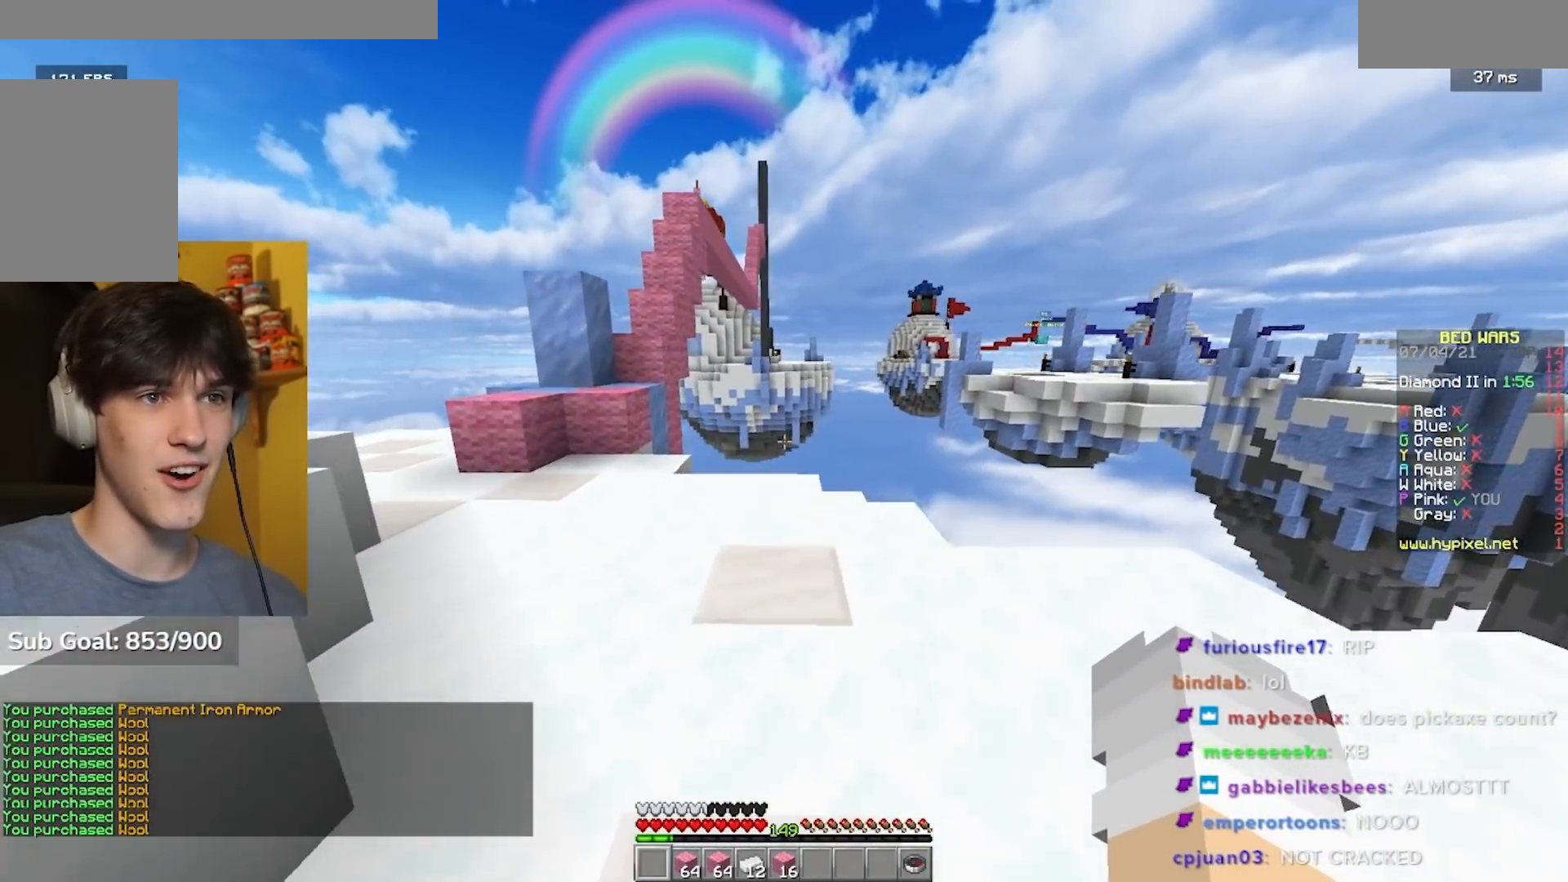
{"keys": ["a", "w"], "mouse": [], "events": [[200, "w", "up"], [283, "s", "down"], [383, "s", "up"], [450, "w", "down"]]}
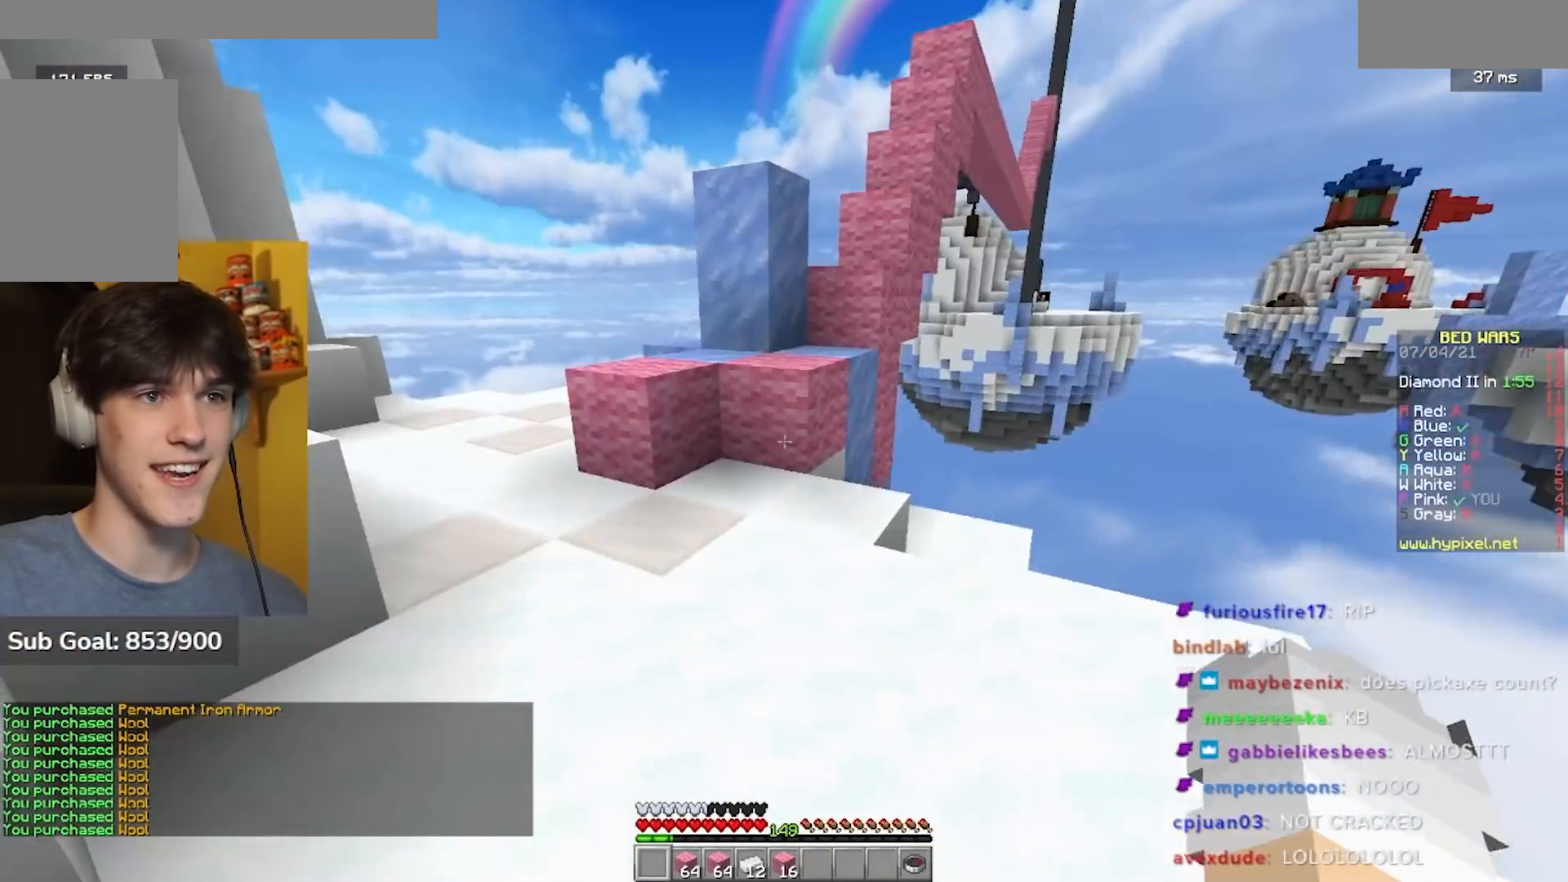
{"keys": ["w"], "mouse": ["right"], "events": [[183, "a", "up"], [450, "mouse_right", "down"]]}
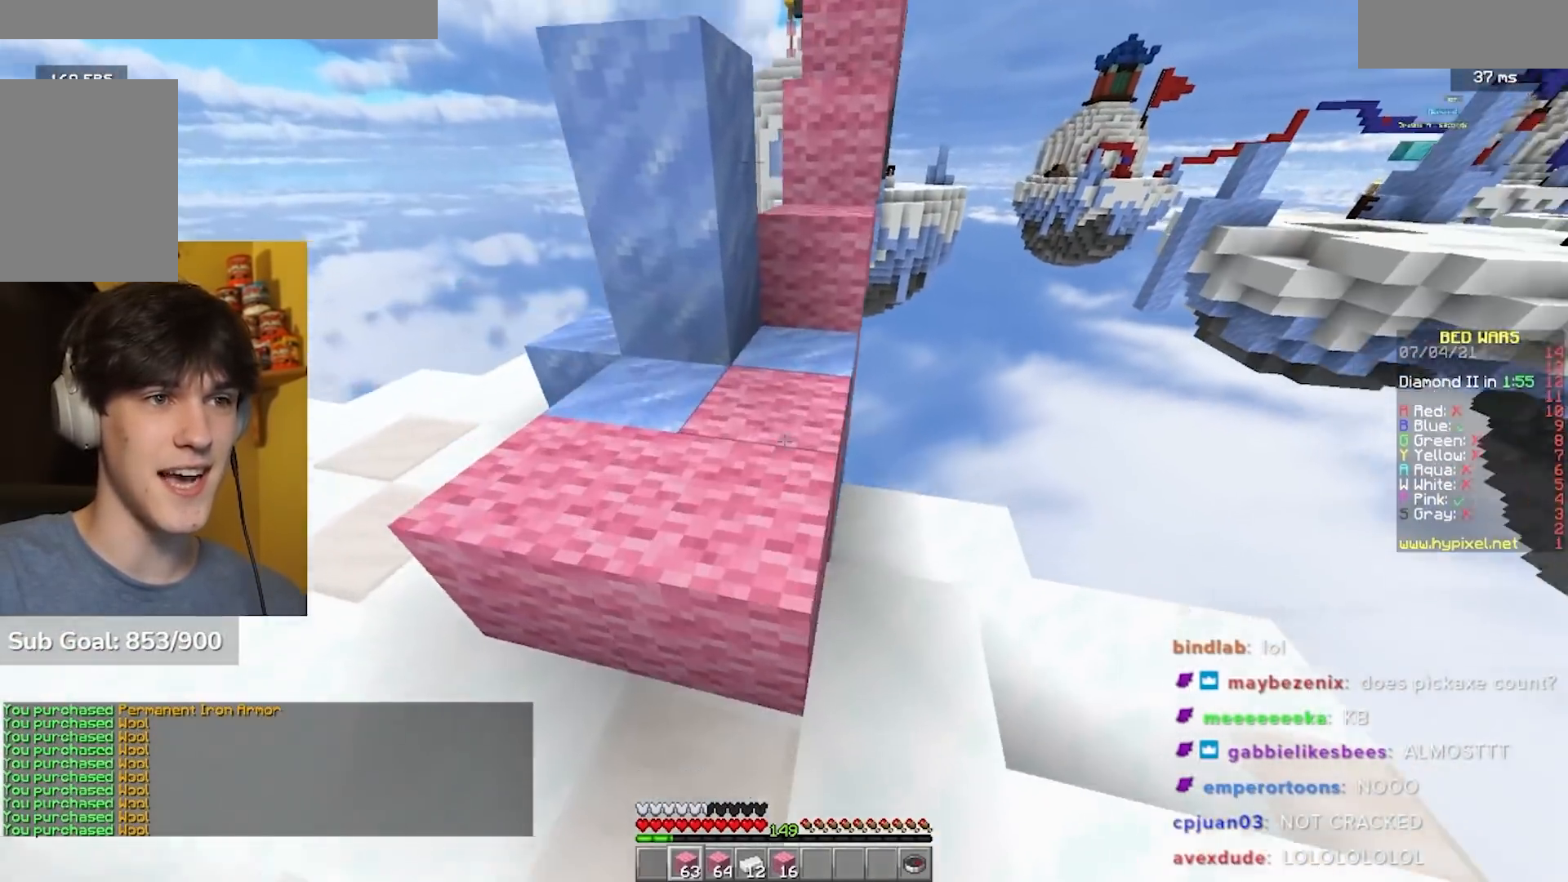
{"keys": ["w"], "mouse": [], "events": [[67, "mouse_right", "up"]]}
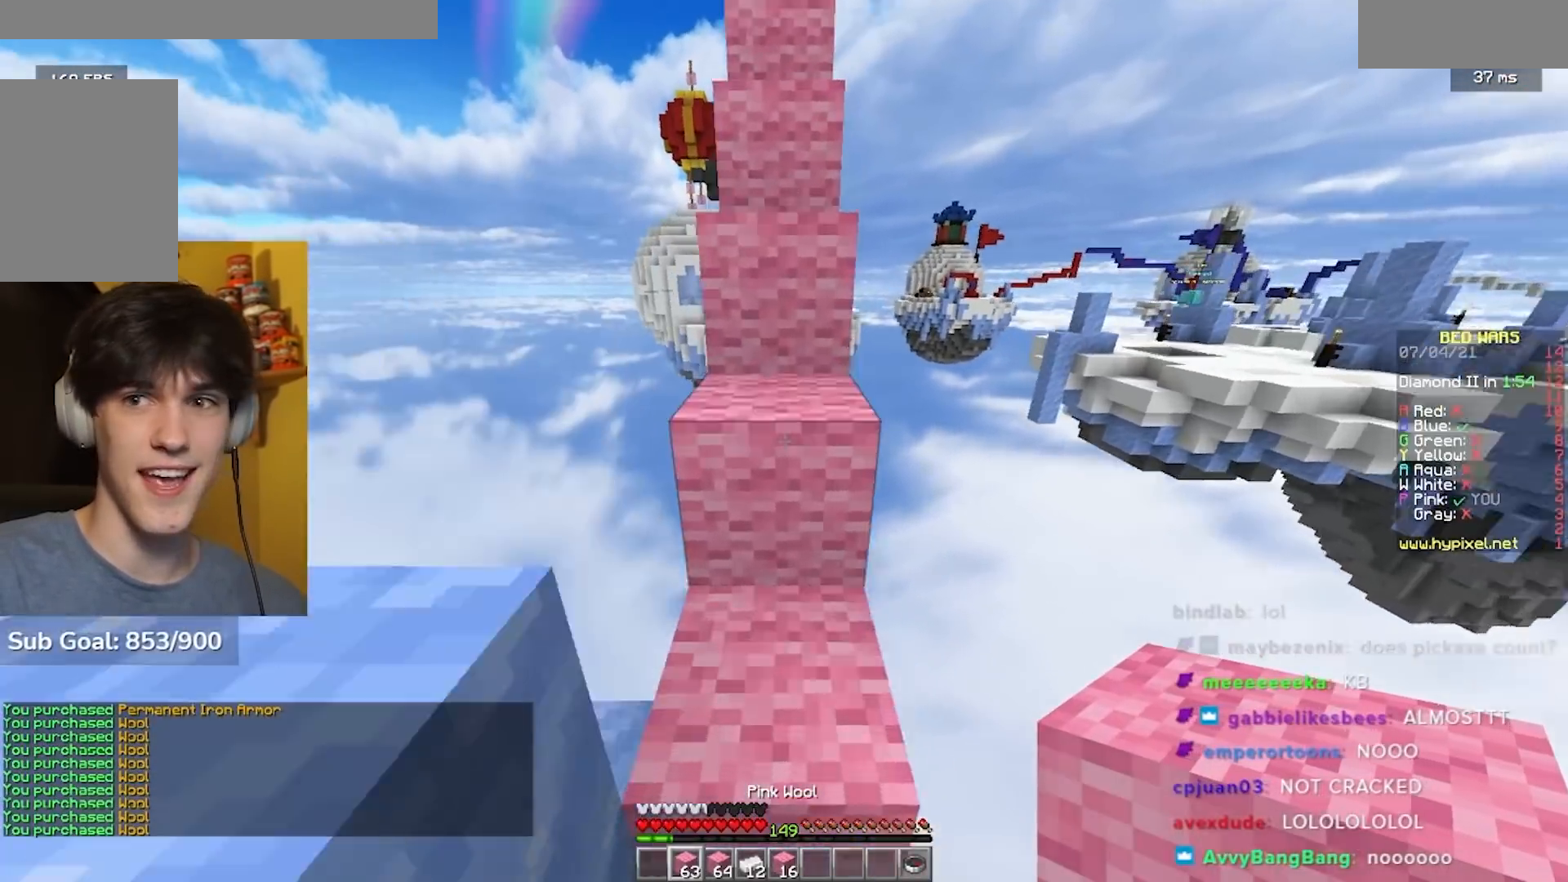
{"keys": ["w"], "mouse": [], "events": [[83, "a", "down"], [183, "a", "up"]]}